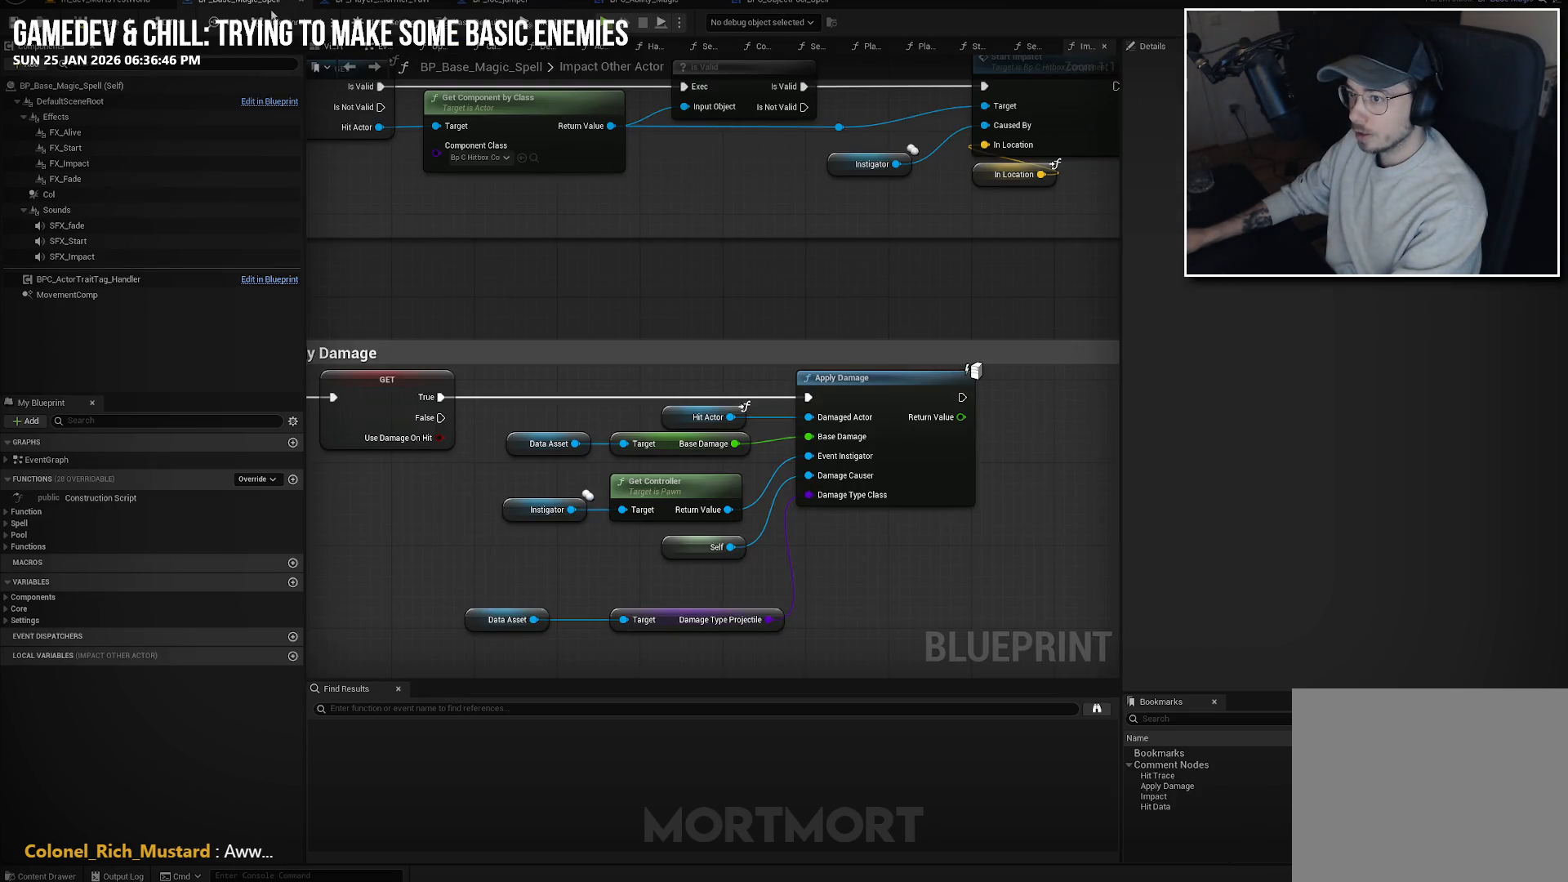
Gameplay with a controller (Xbox layout); each line is a JSON object with the inputs held at the frame after it. "events" lists button and stick changes between this image and that frame as [ms after this image, input, new state], when the widget could be followed in between.
{"buttons": [], "left_stick": "up", "right_stick": "center", "events": [[500, "left_stick", "up"]]}
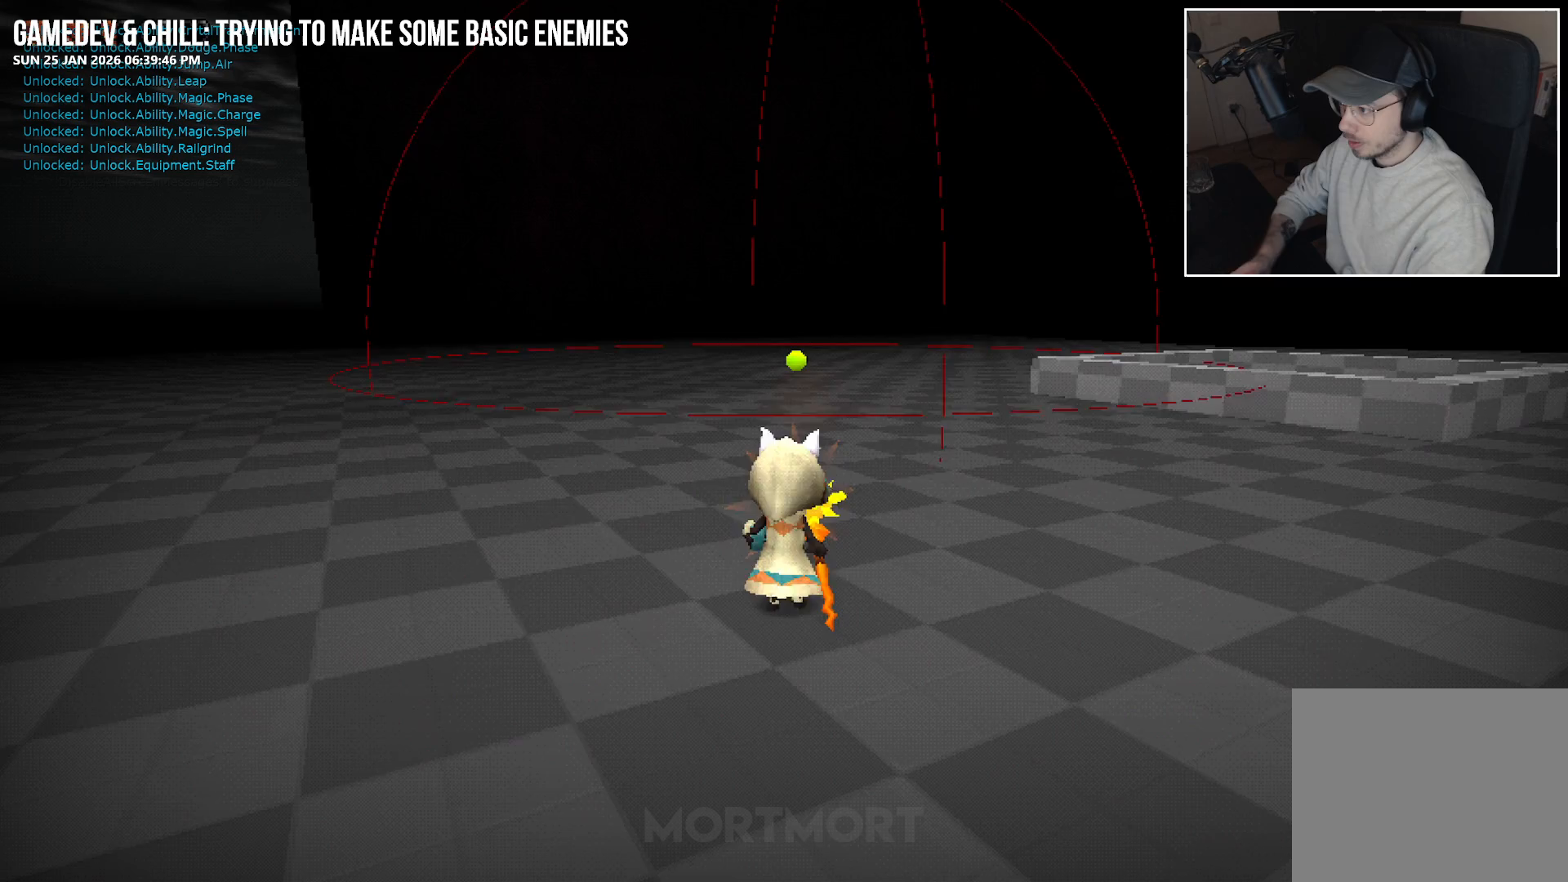
{"buttons": [], "left_stick": "center", "right_stick": "center", "events": [[333, "R3", "down"], [433, "R3", "up"], [433, "left_stick", "center"]]}
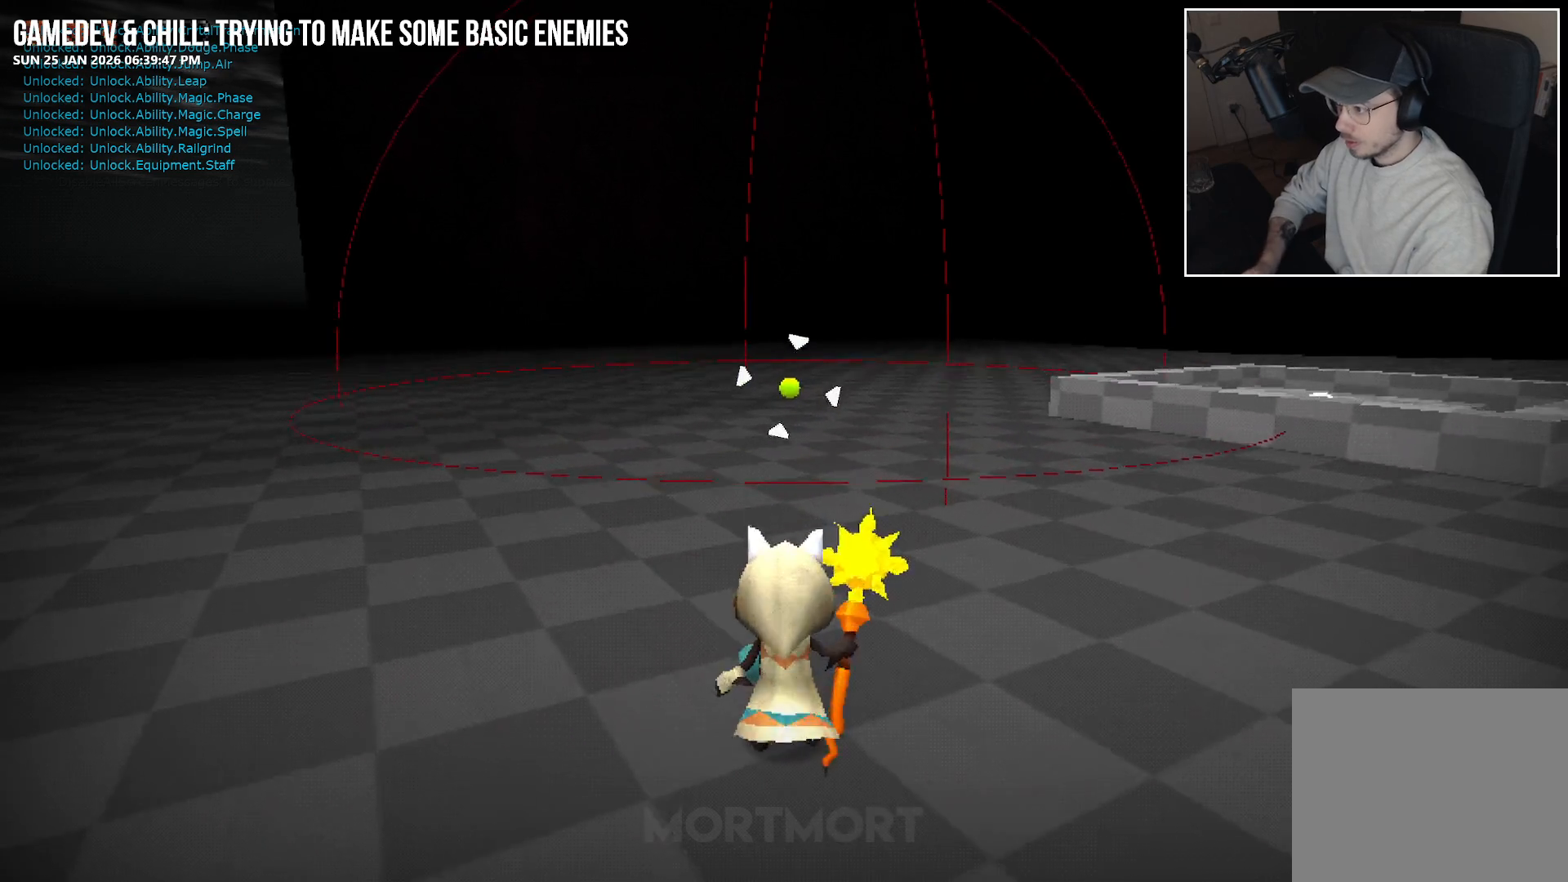
{"buttons": [], "left_stick": "center", "right_stick": "center", "events": [[150, "R2", "down"], [267, "R2", "up"]]}
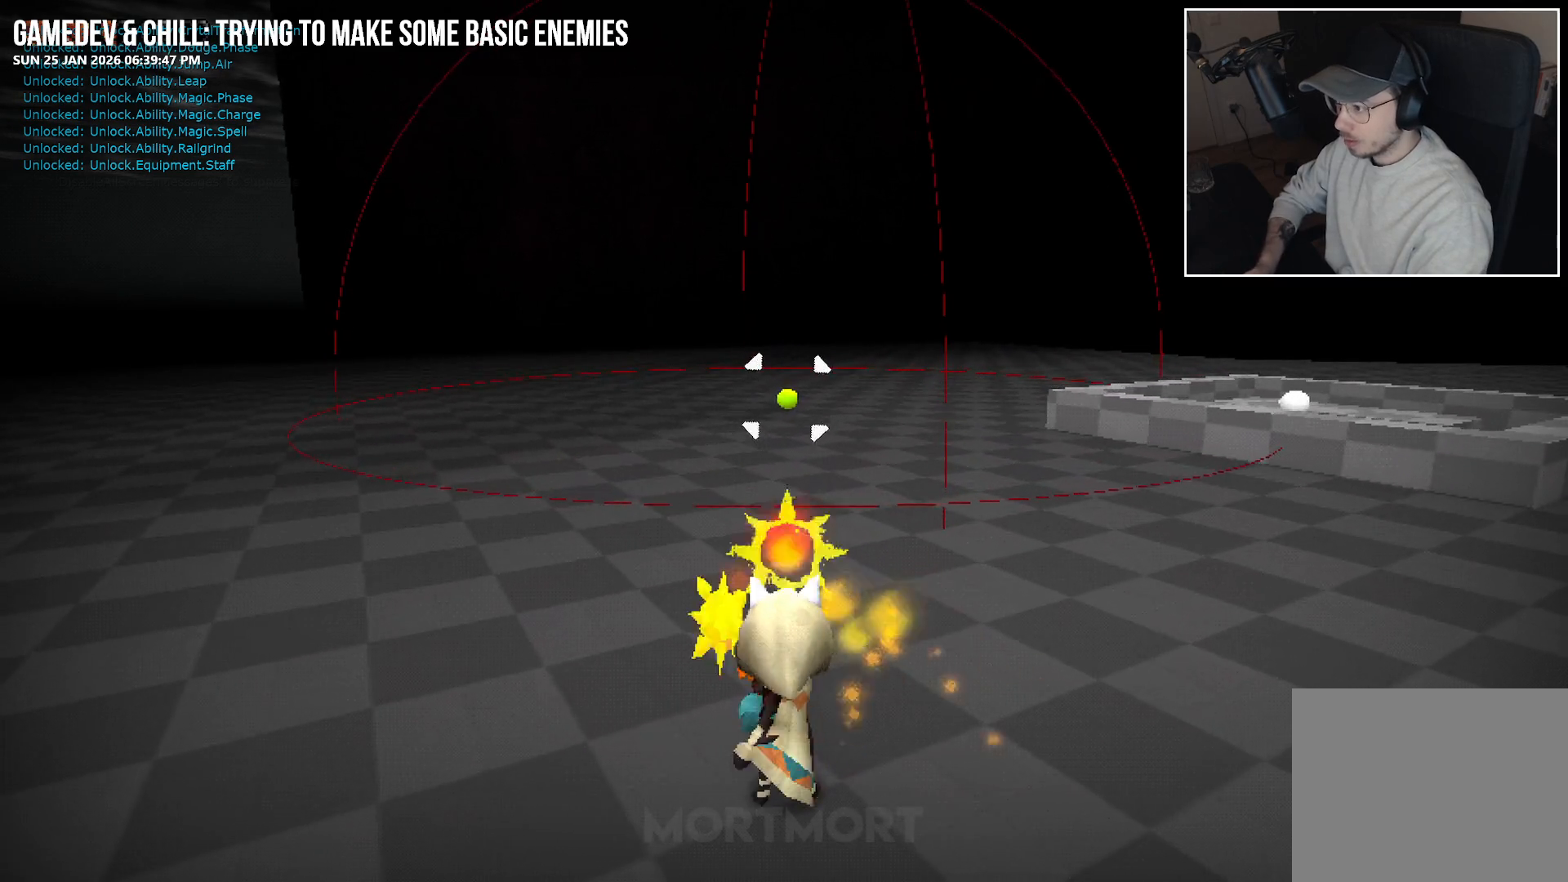
{"buttons": [], "left_stick": "center", "right_stick": "center", "events": []}
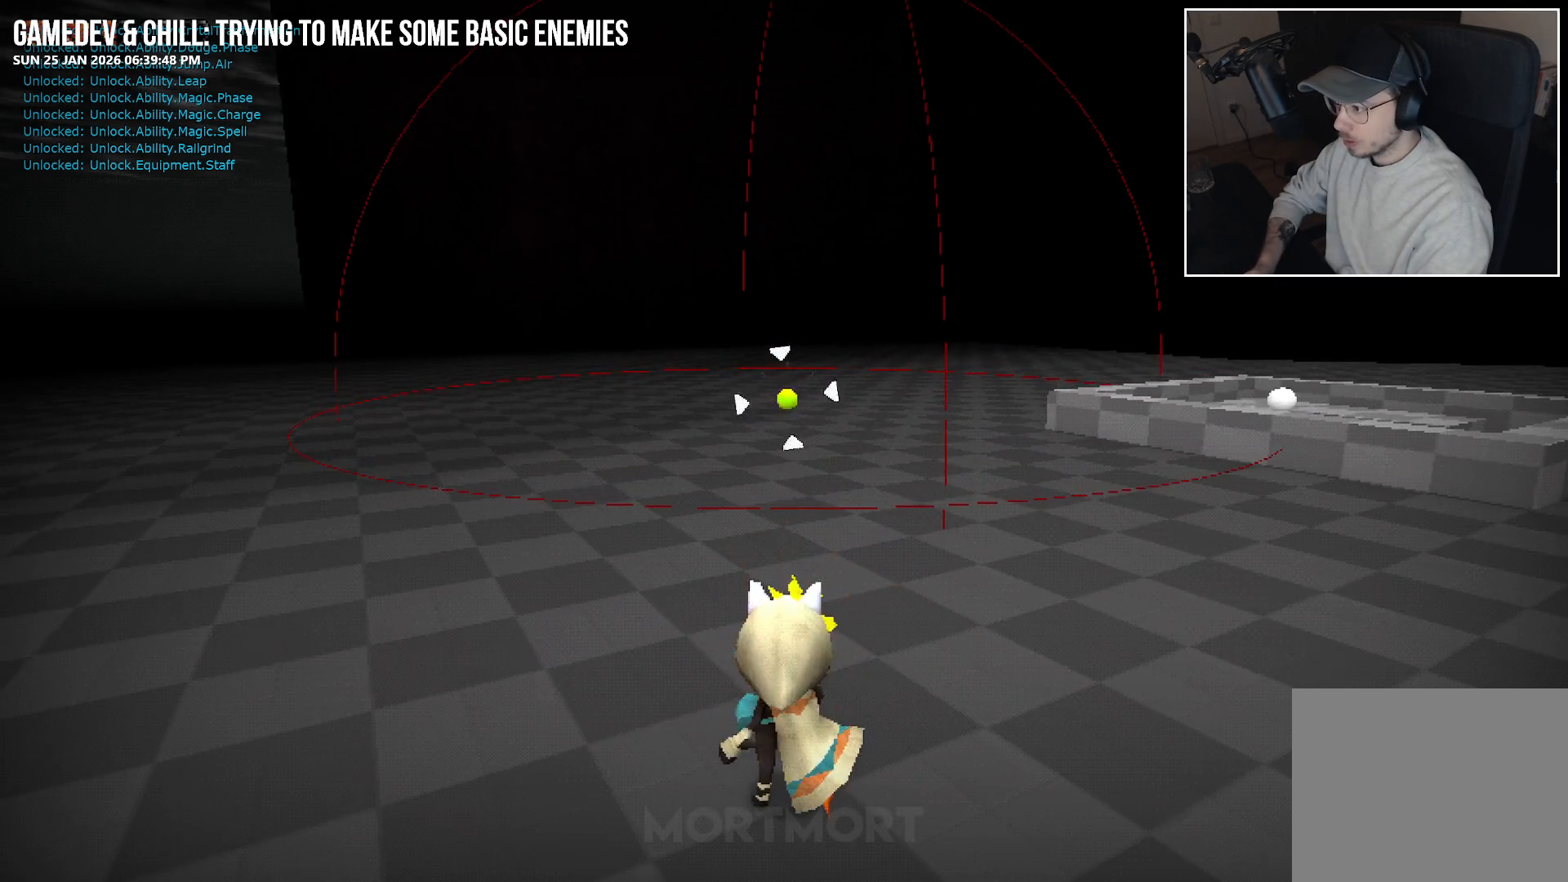
{"buttons": [], "left_stick": "center", "right_stick": "center", "events": []}
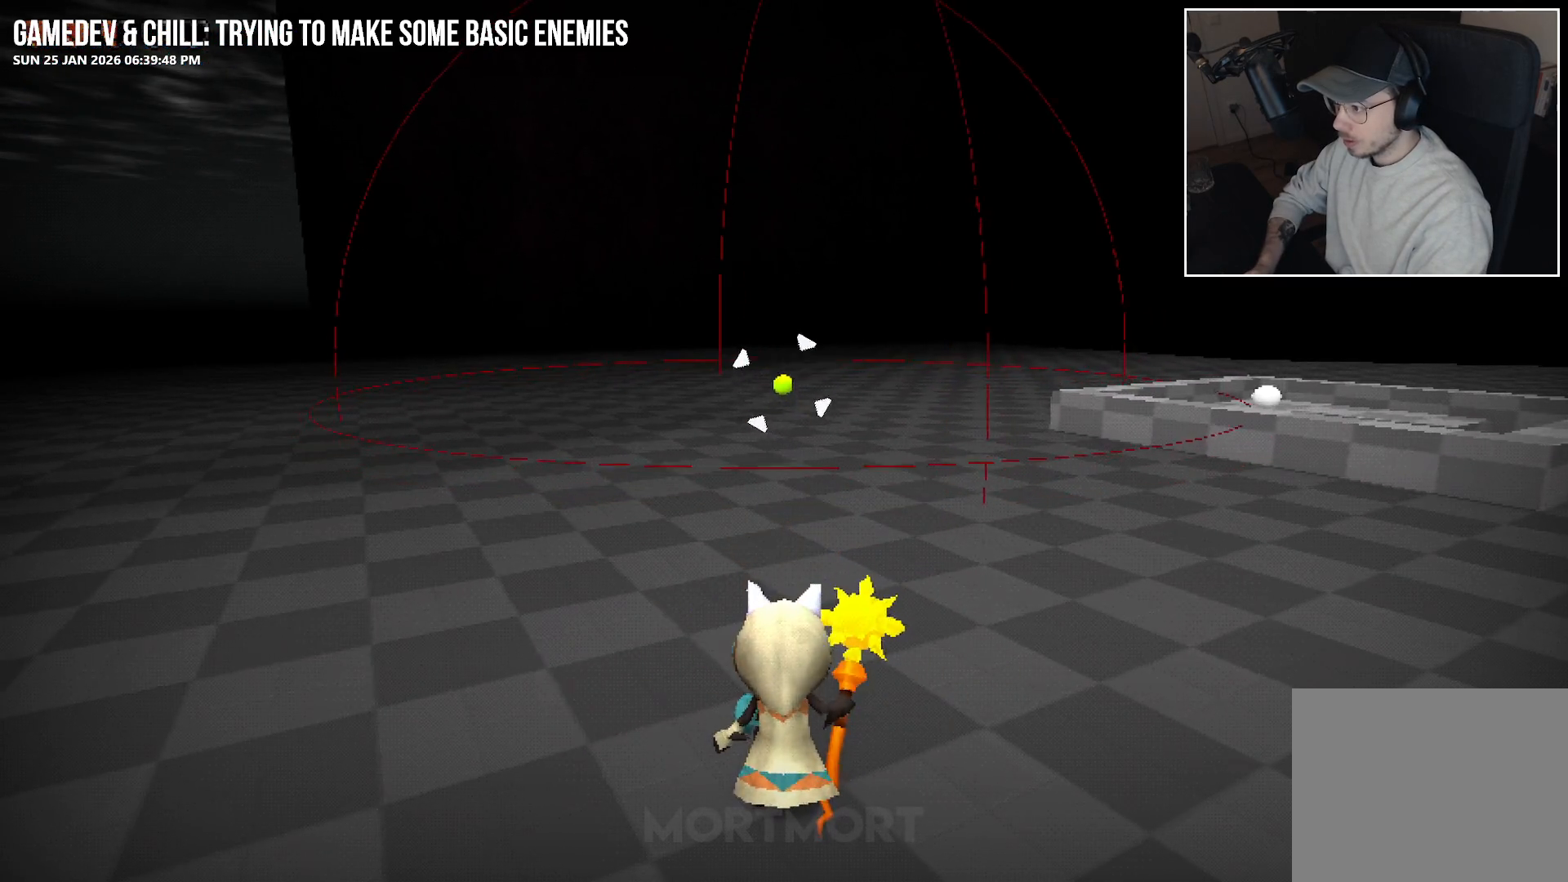
{"buttons": [], "left_stick": "up", "right_stick": "center", "events": [[50, "R2", "down"], [233, "R2", "up"], [417, "left_stick", "up"]]}
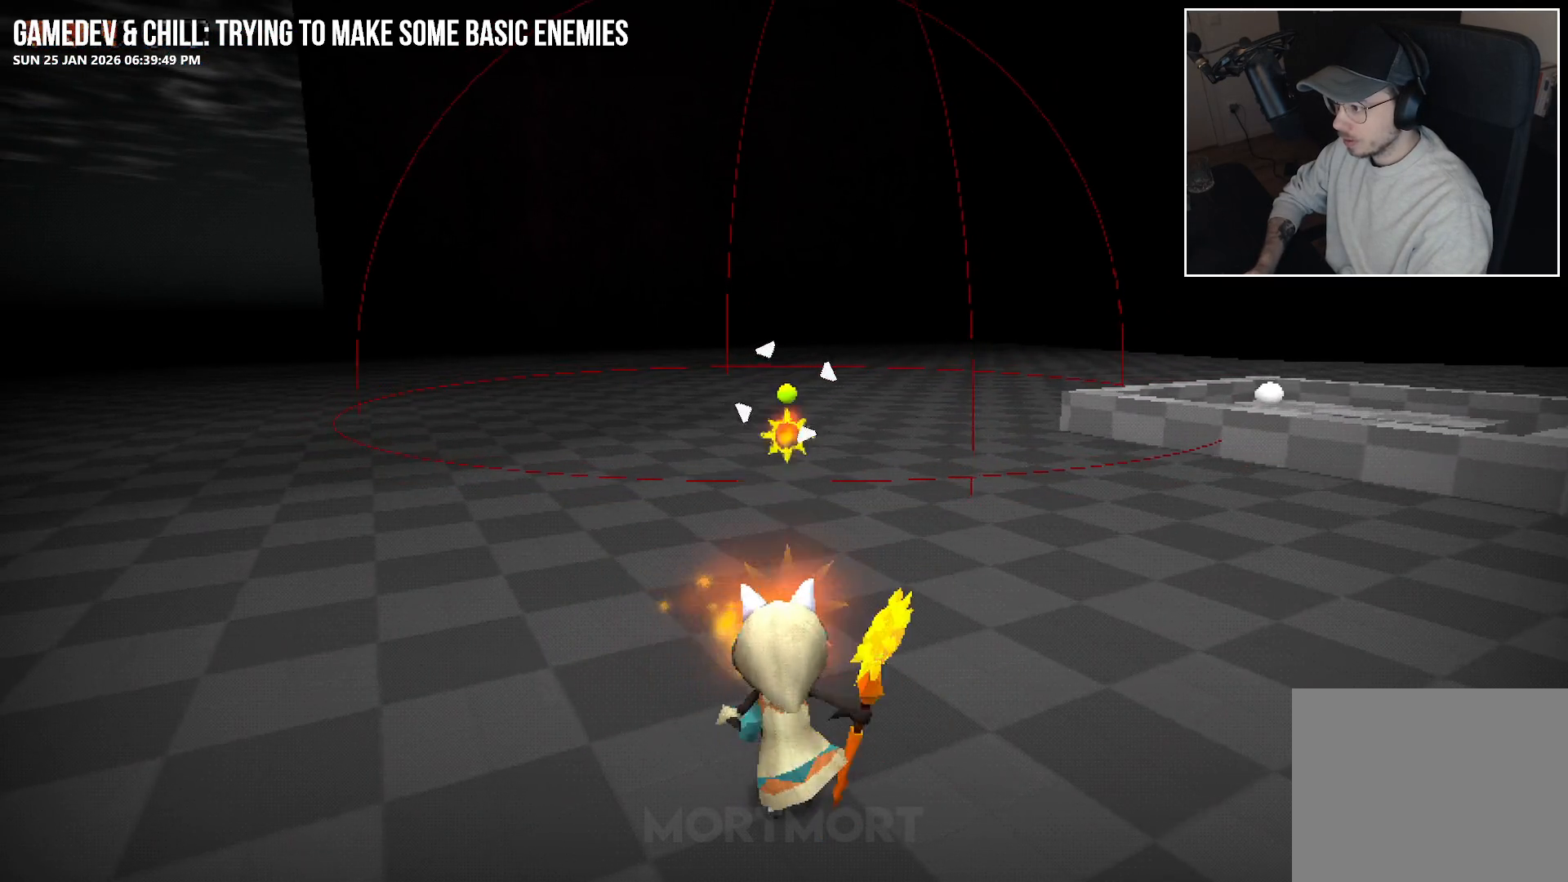
{"buttons": [], "left_stick": "center", "right_stick": "center", "events": [[250, "left_stick", "center"]]}